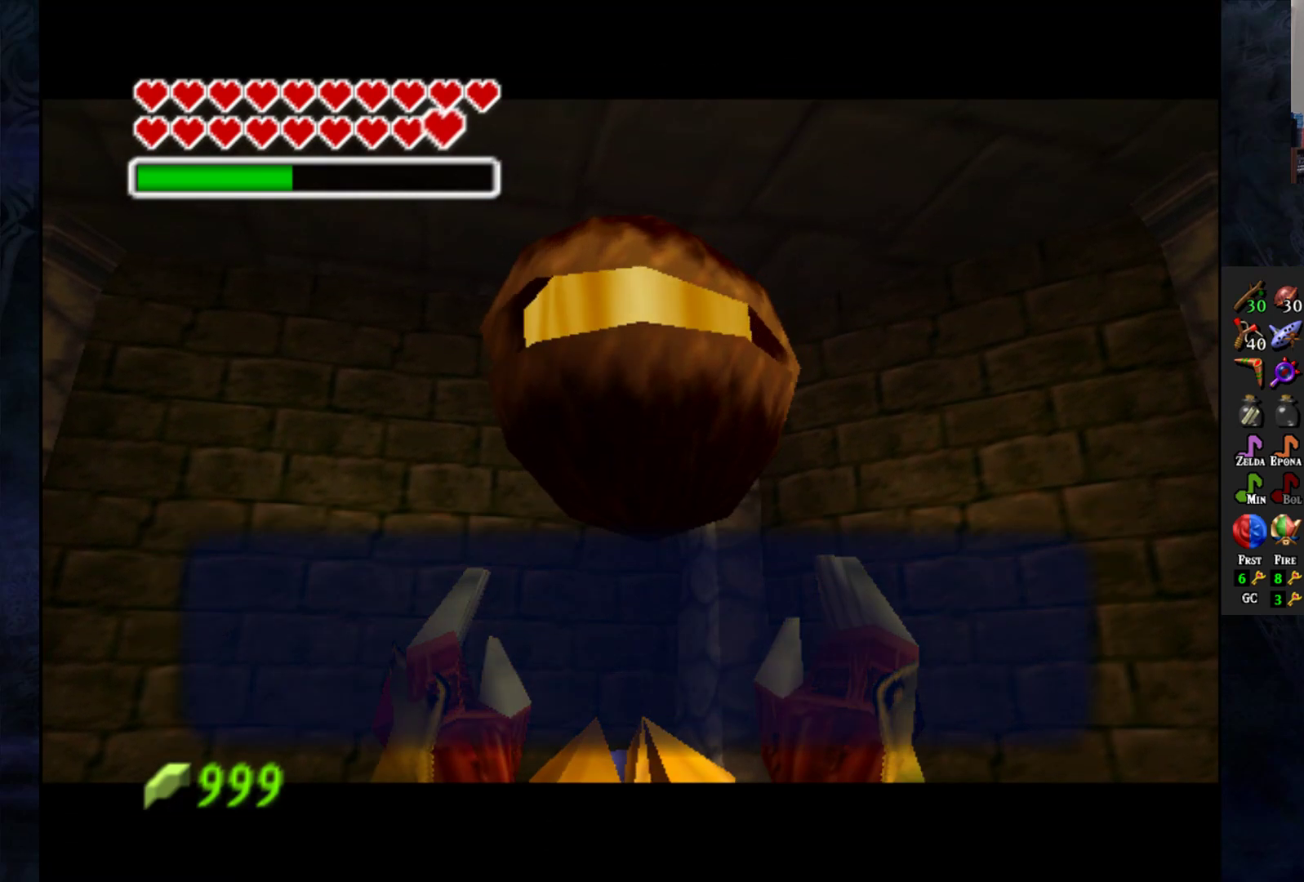
Gameplay with a controller (PlayStation layout); each line is a JSON object with the inputs held at the frame after it. "events" lists button and stick changes between this image and that frame as [ms after this image, input, new state], when the widget could be followed in between. Not read: R1.
{"buttons": [], "left_stick": "center", "right_stick": "center", "events": [[183, "CROSS", "down"], [283, "CROSS", "up"]]}
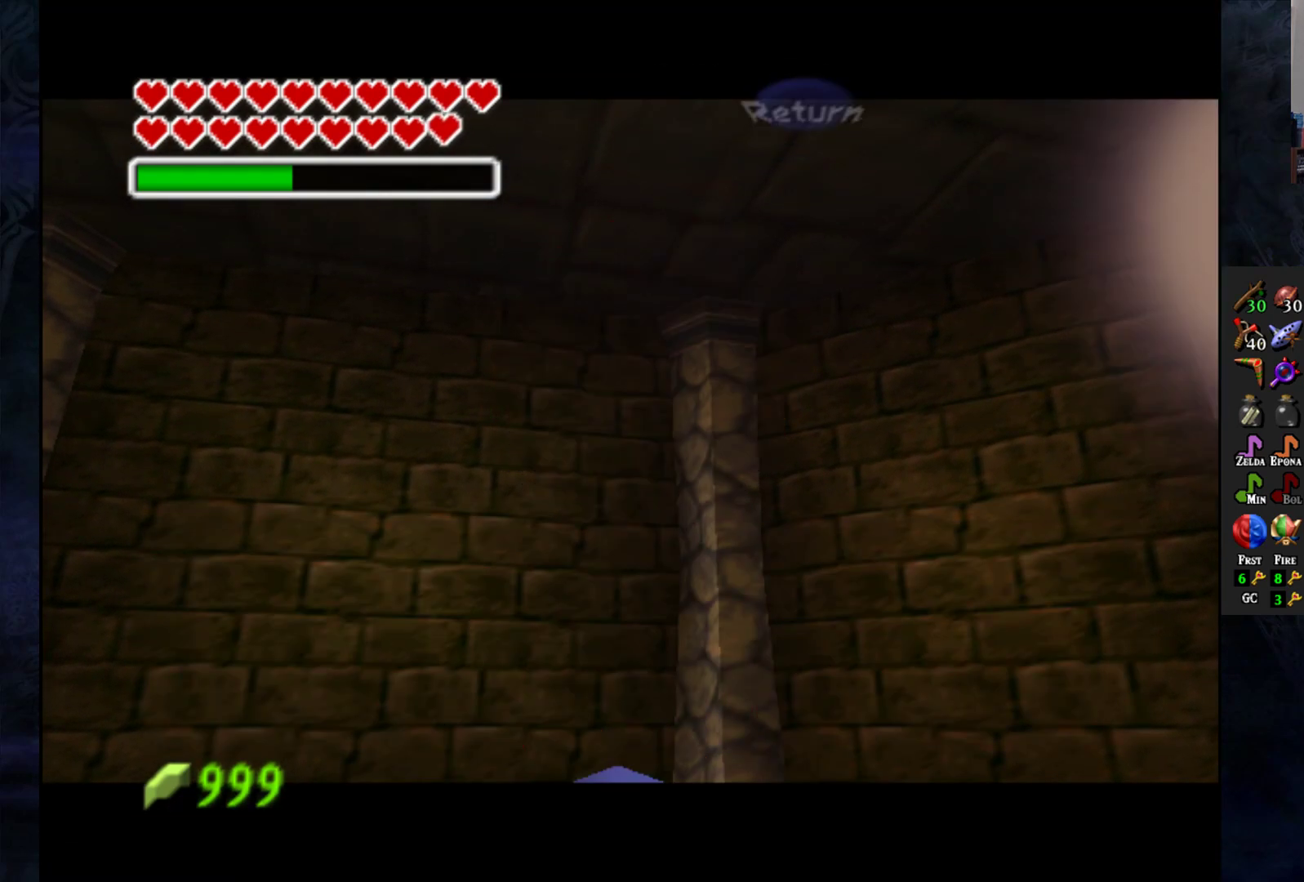
{"buttons": [], "left_stick": "up", "right_stick": "center", "events": [[100, "left_stick", "up"]]}
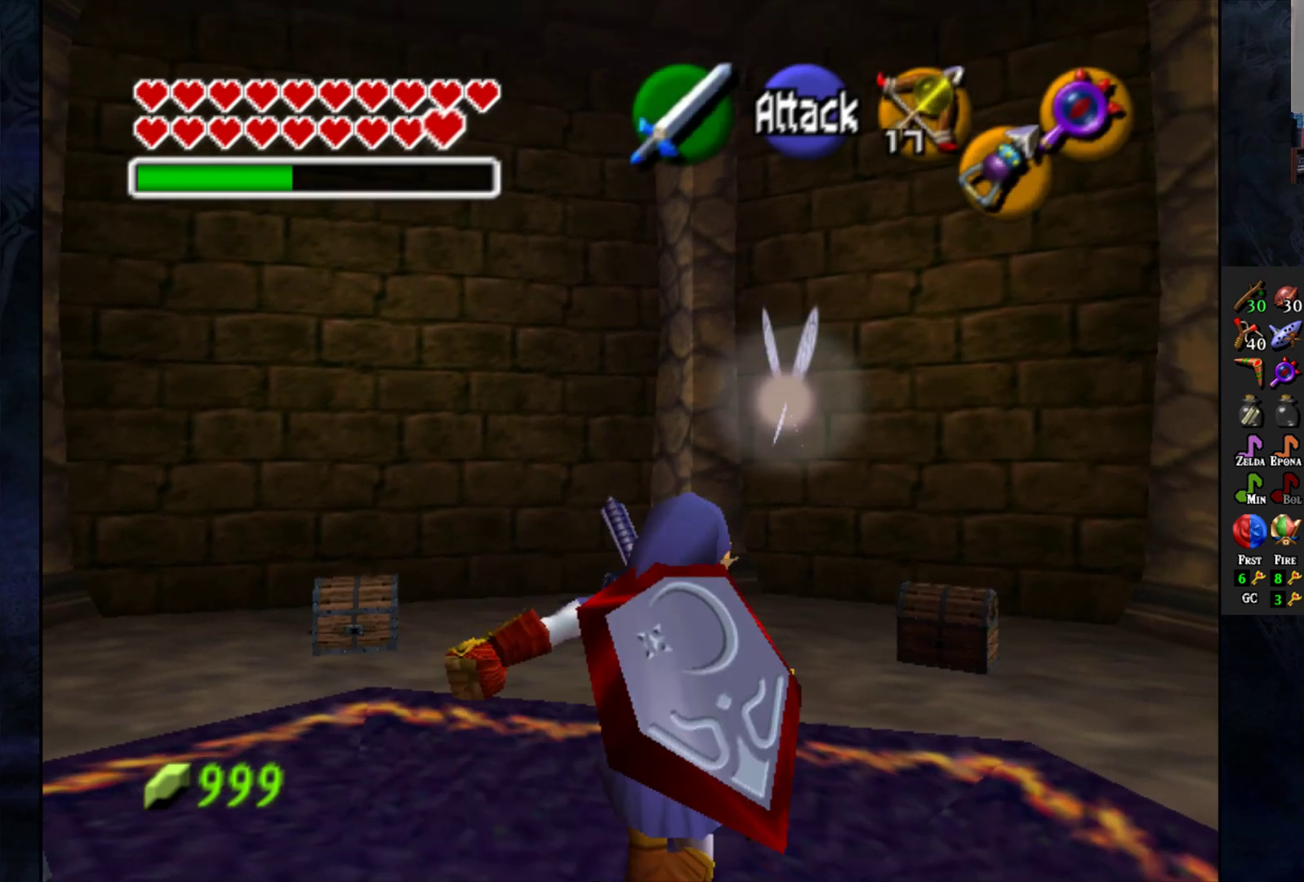
{"buttons": [], "left_stick": "up-right", "right_stick": "center", "events": [[333, "left_stick", "up-right"]]}
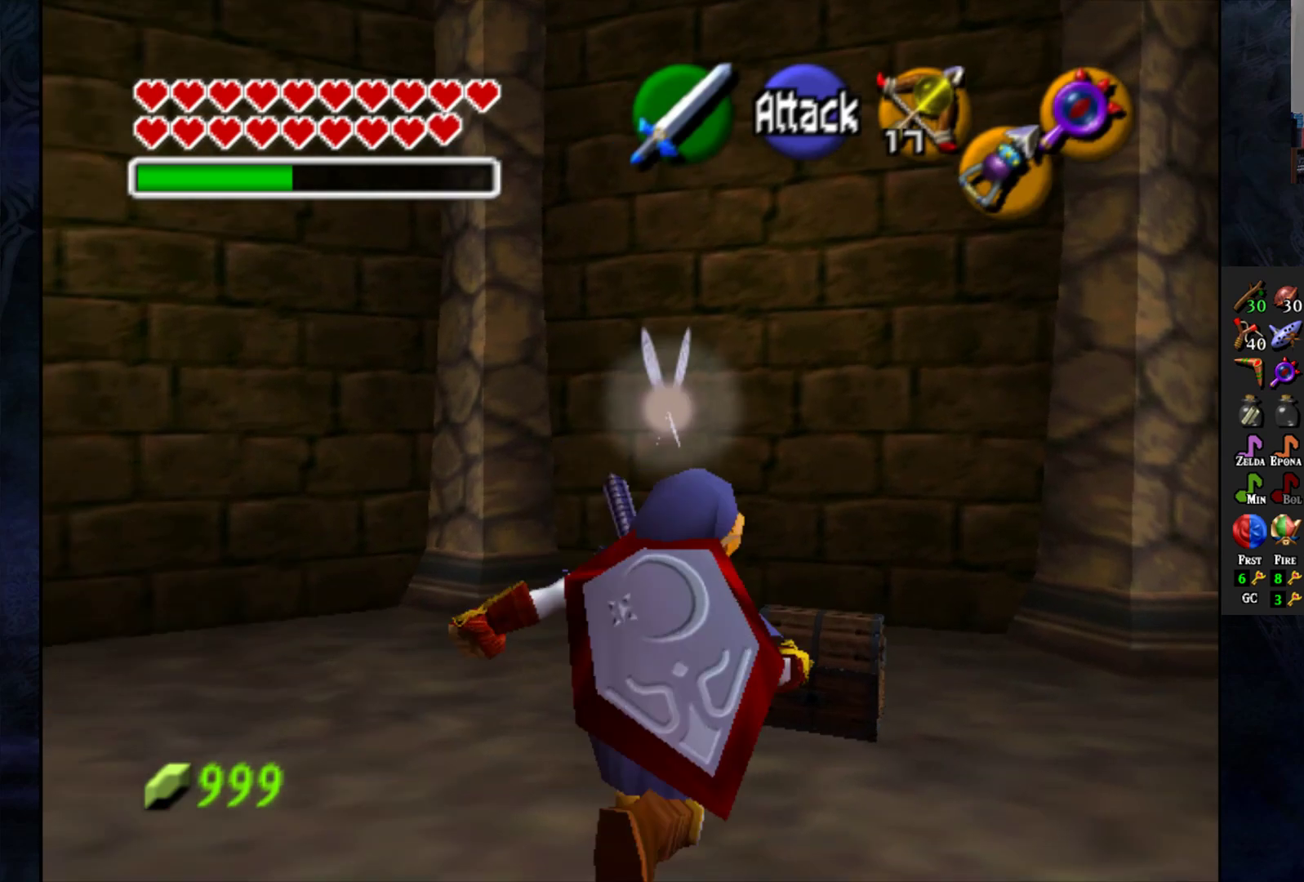
{"buttons": ["CROSS"], "left_stick": "center", "right_stick": "center", "events": [[33, "left_stick", "up"], [167, "left_stick", "center"], [283, "CROSS", "down"], [400, "CROSS", "up"], [483, "CROSS", "down"]]}
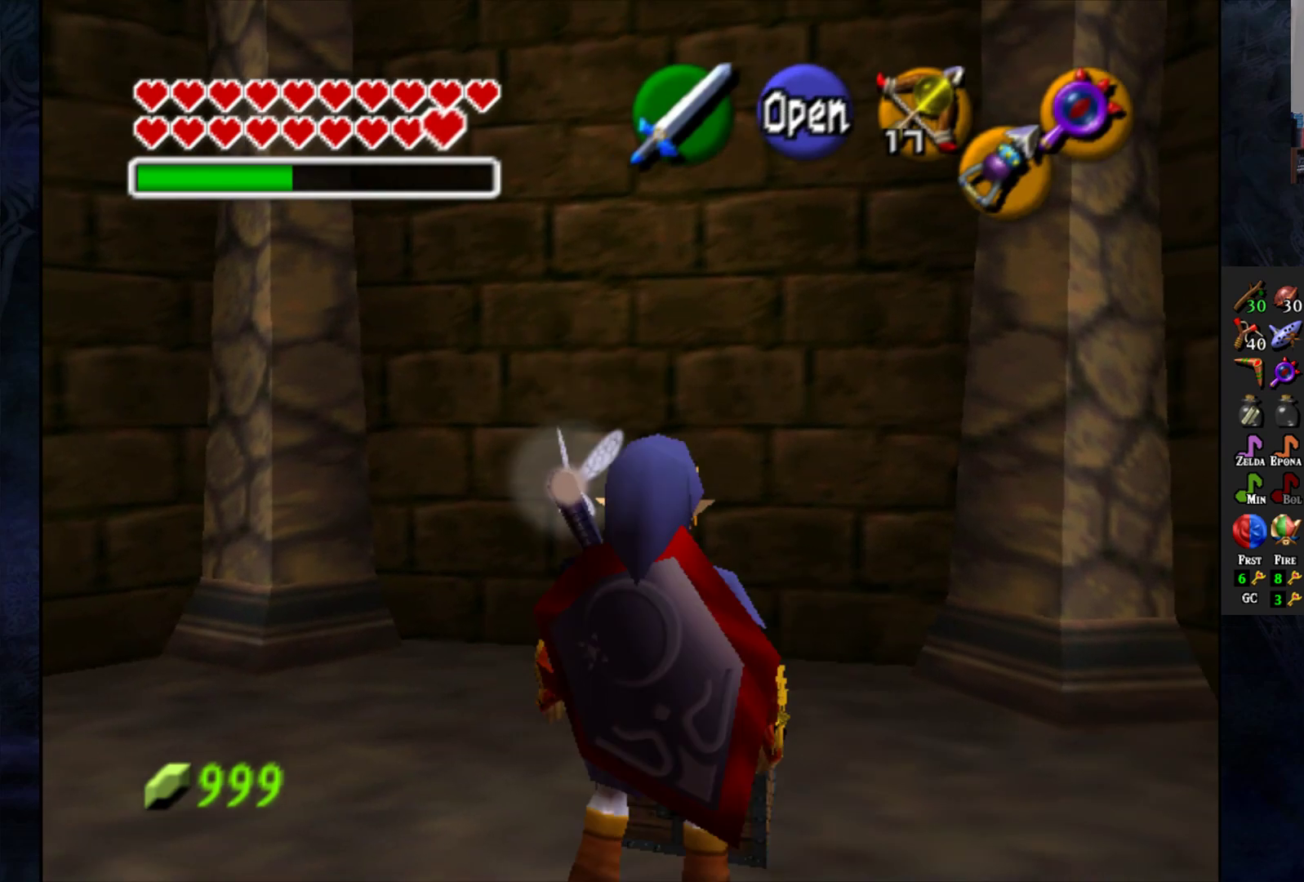
{"buttons": [], "left_stick": "center", "right_stick": "center", "events": [[117, "CROSS", "up"]]}
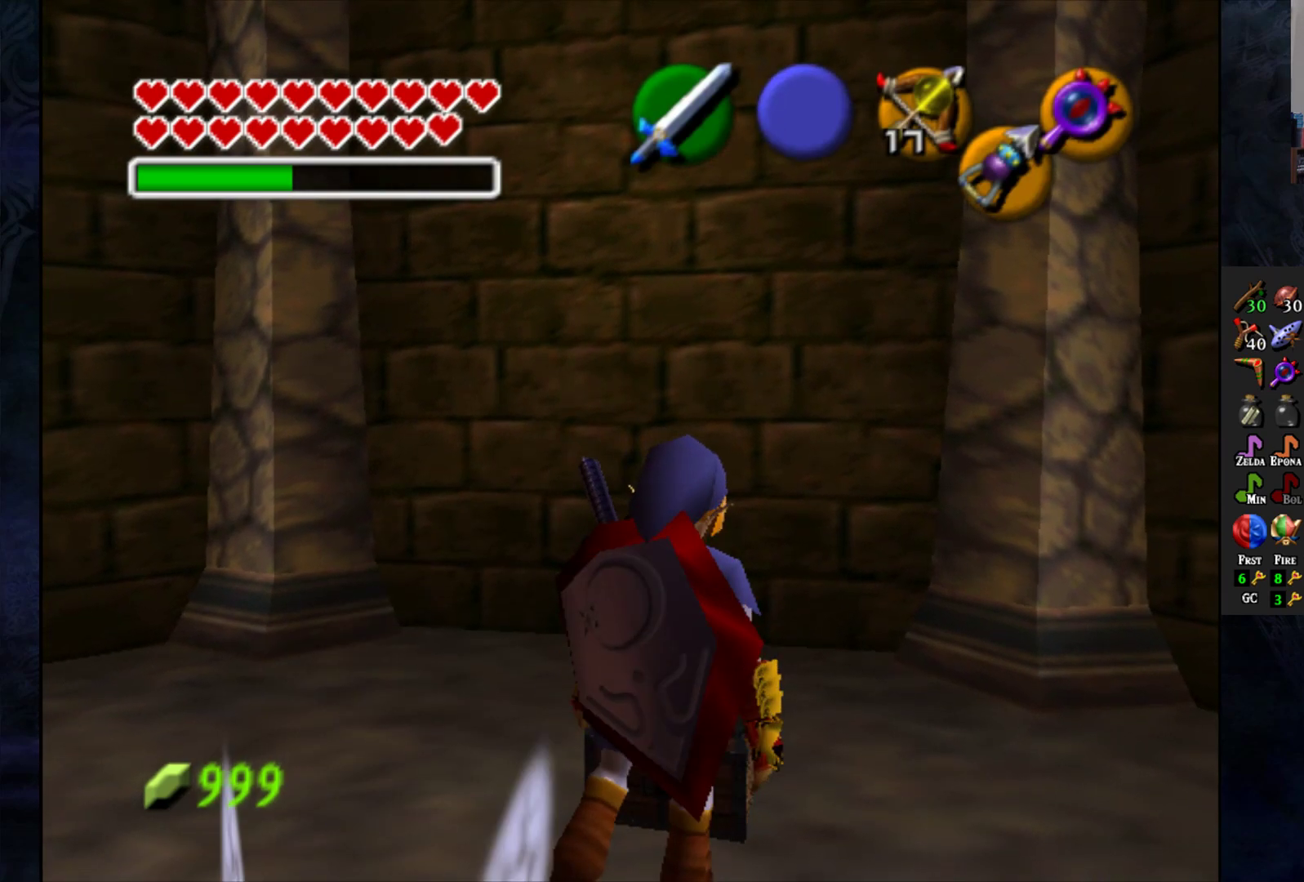
{"buttons": [], "left_stick": "center", "right_stick": "center", "events": []}
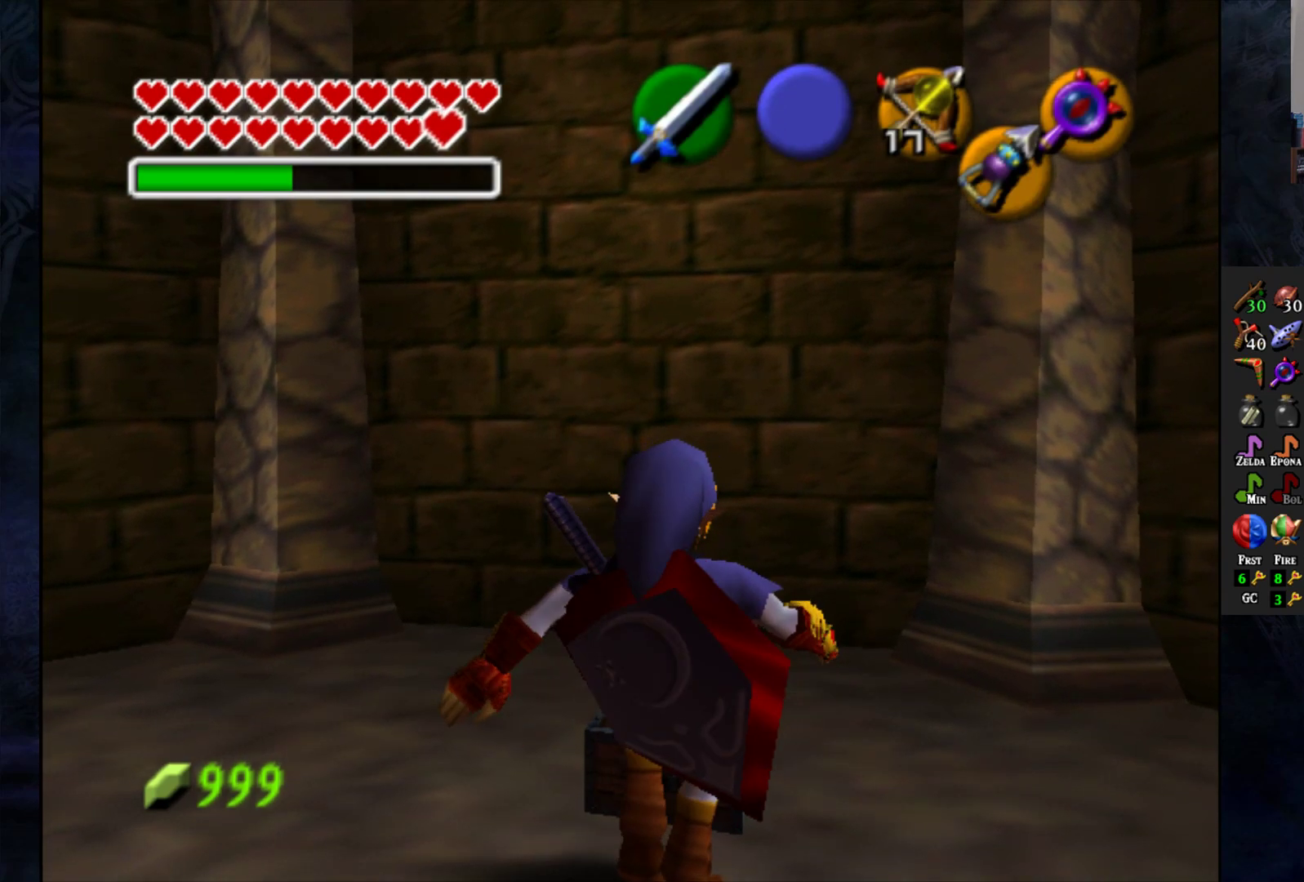
{"buttons": [], "left_stick": "center", "right_stick": "center", "events": []}
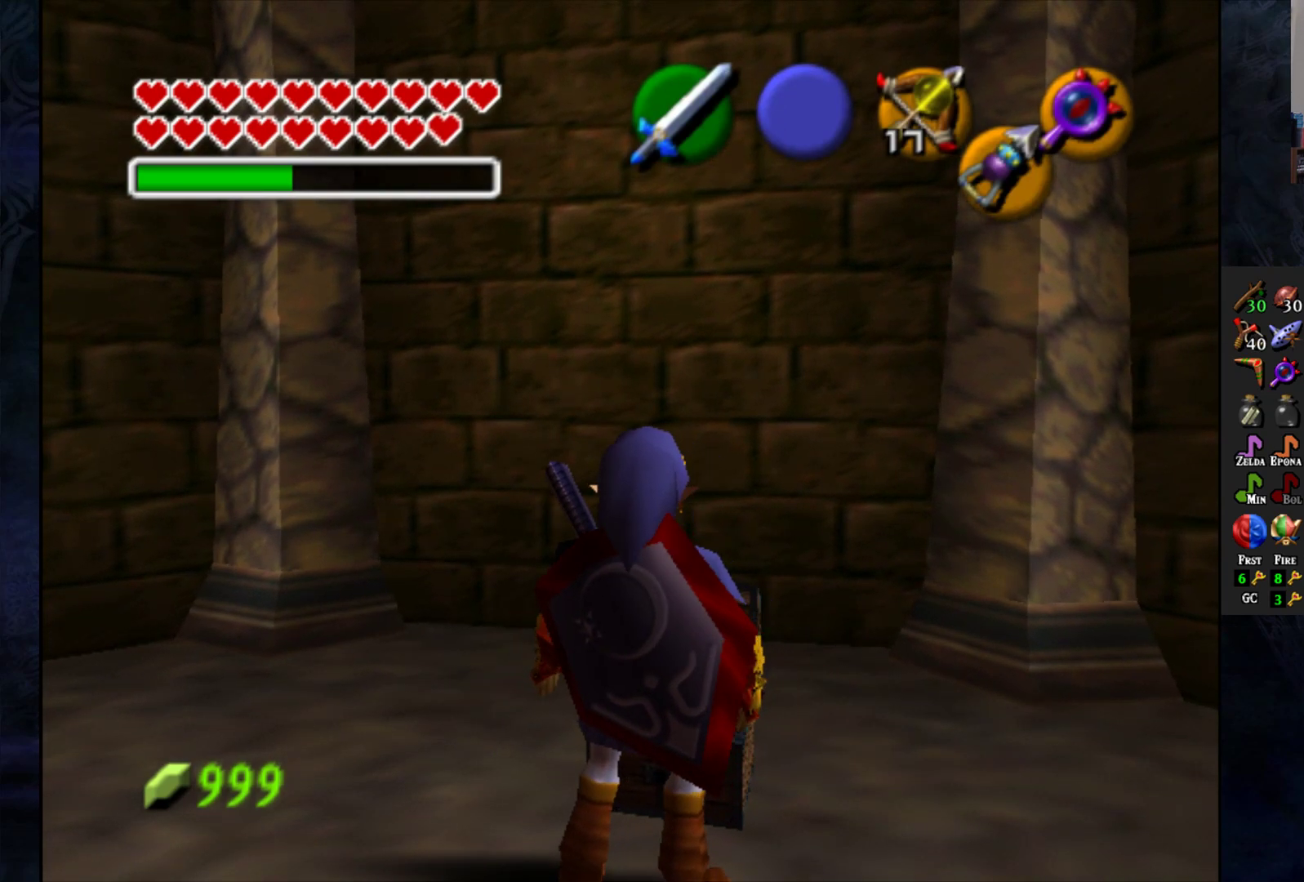
{"buttons": [], "left_stick": "center", "right_stick": "center", "events": []}
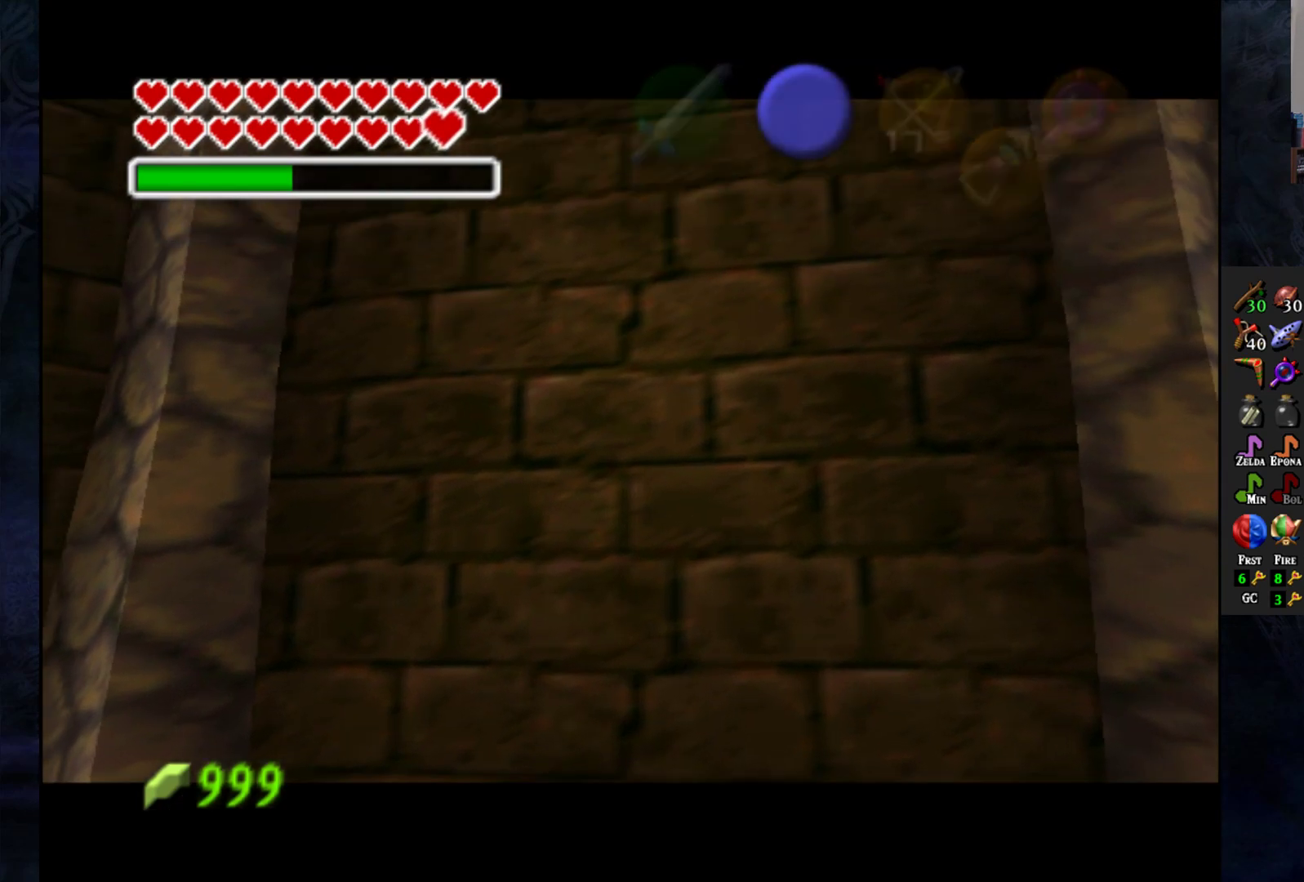
{"buttons": [], "left_stick": "center", "right_stick": "center", "events": []}
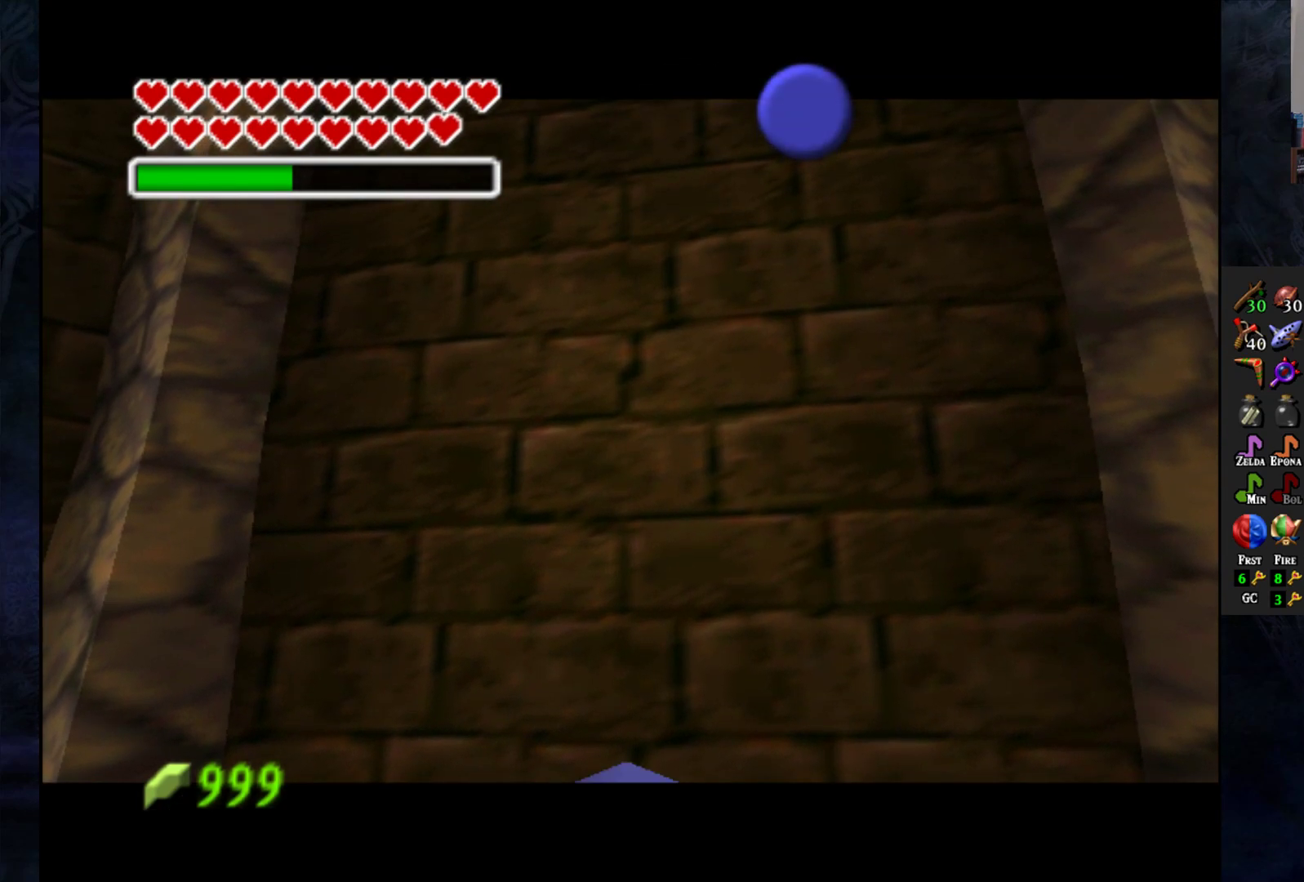
{"buttons": [], "left_stick": "center", "right_stick": "center", "events": []}
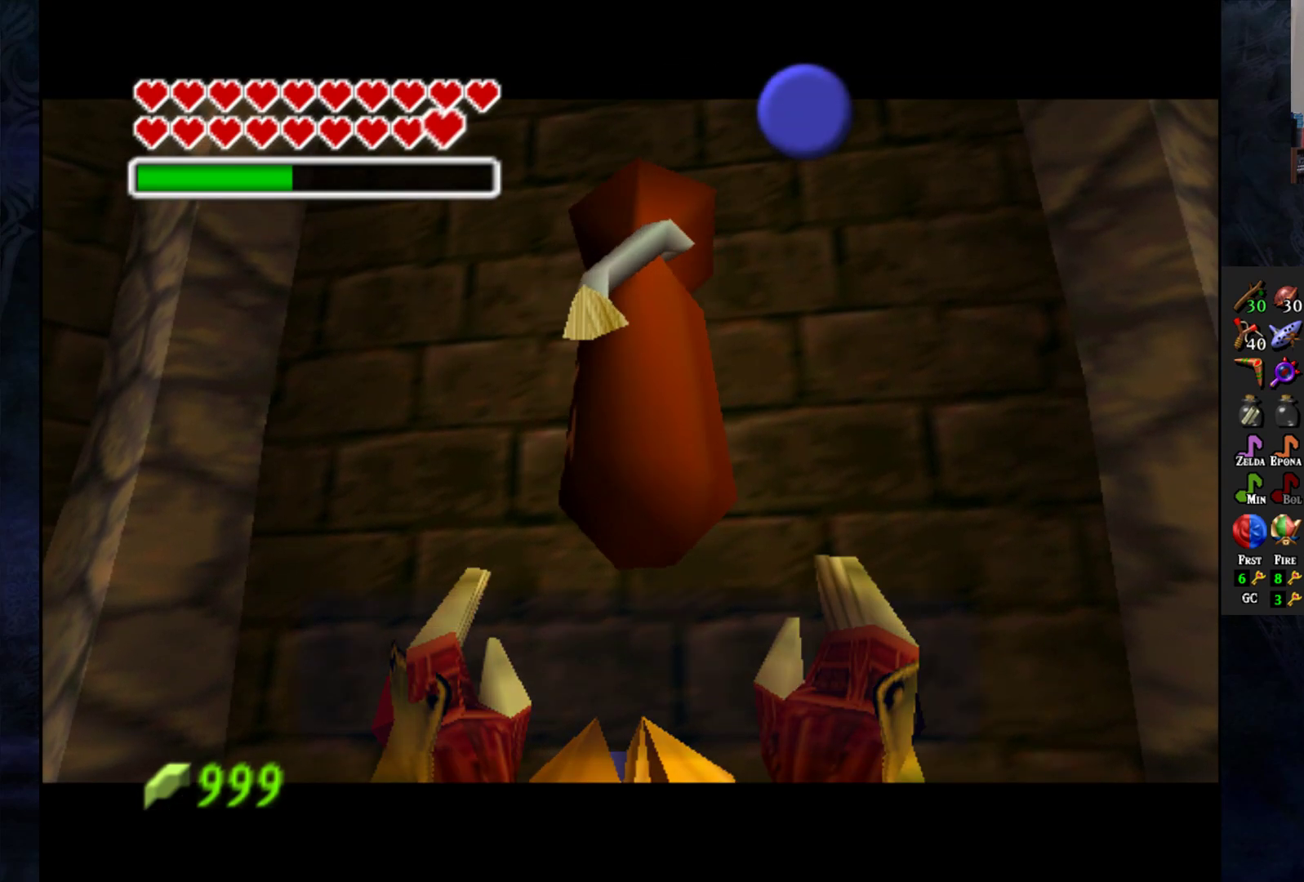
{"buttons": [], "left_stick": "center", "right_stick": "center", "events": []}
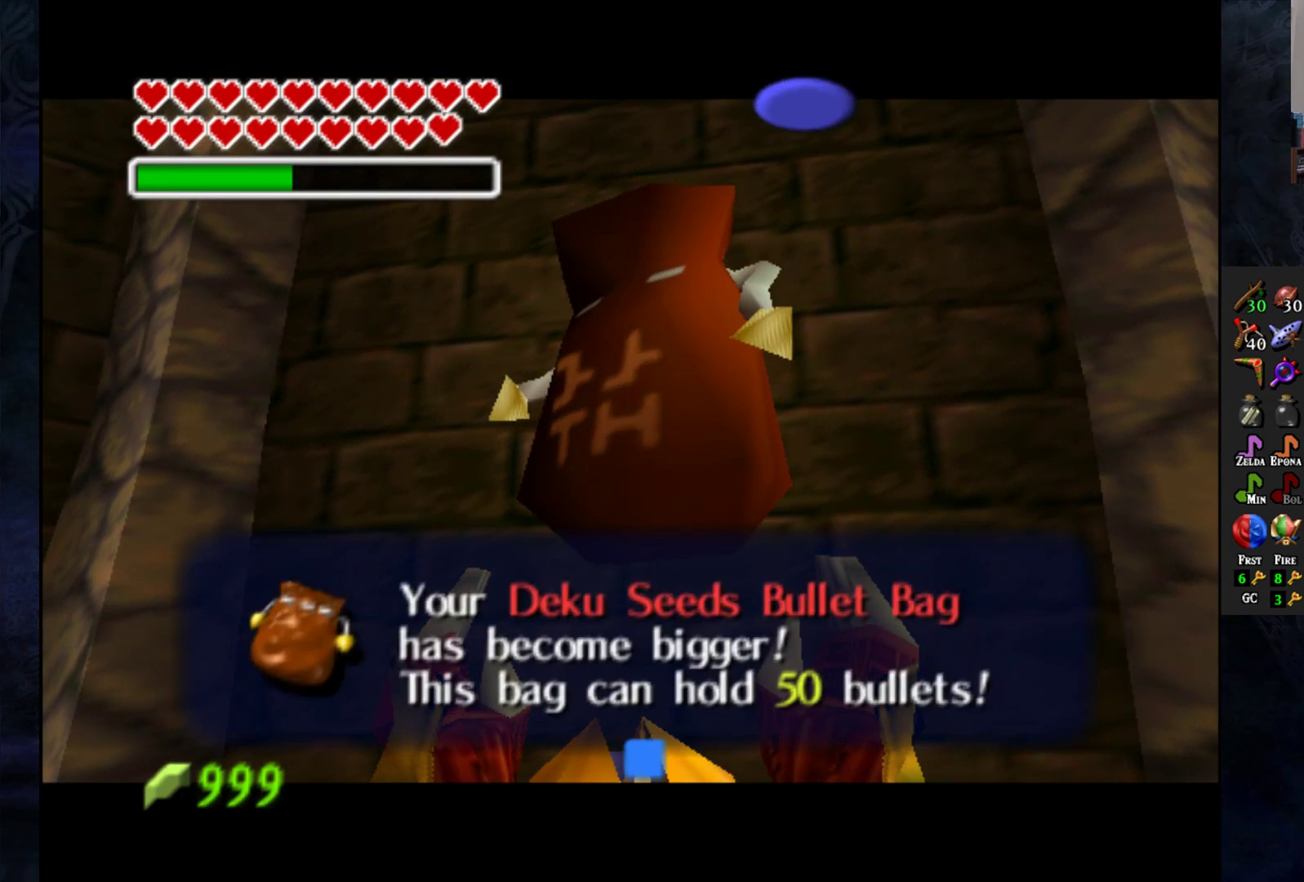
{"buttons": [], "left_stick": "center", "right_stick": "center", "events": []}
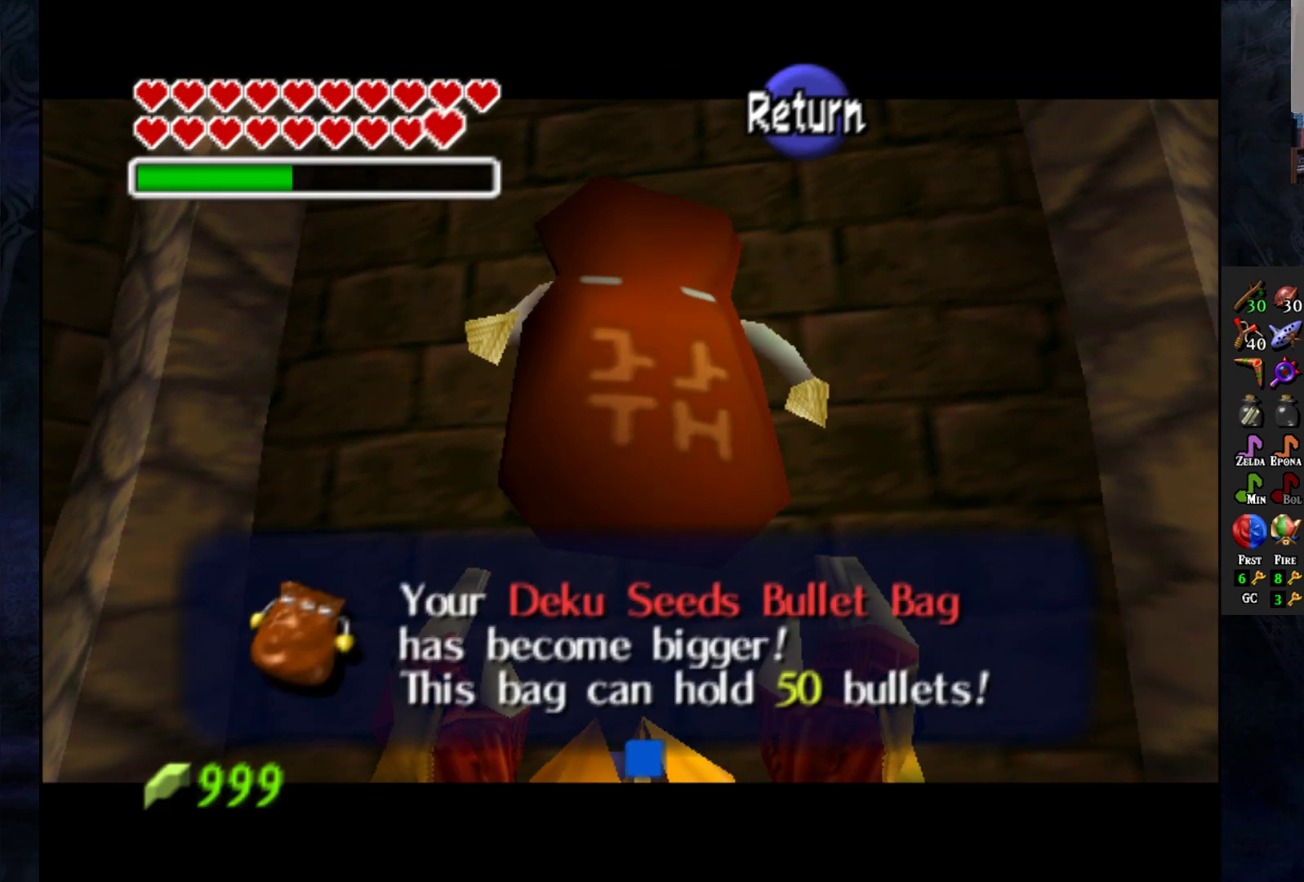
{"buttons": [], "left_stick": "center", "right_stick": "center", "events": []}
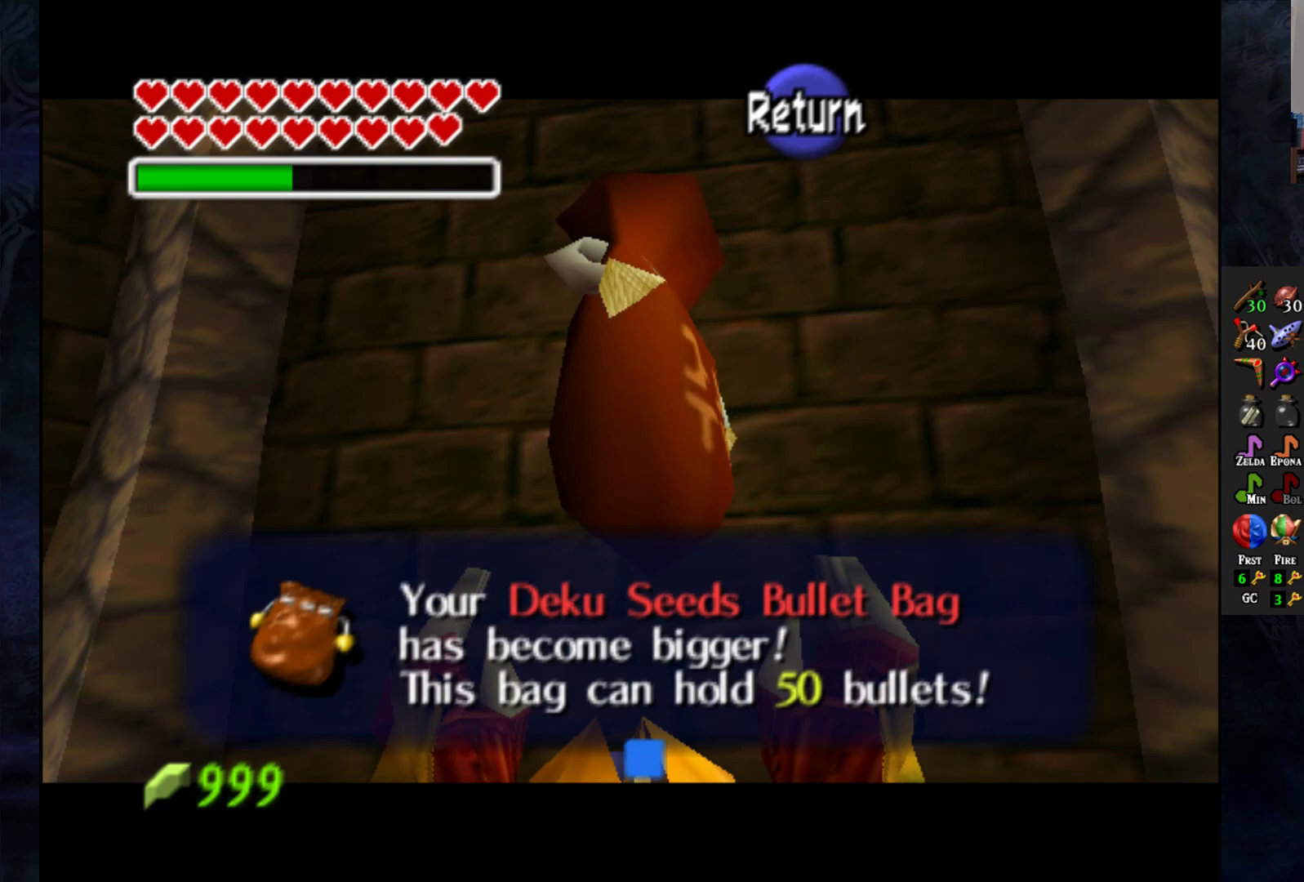
{"buttons": ["CROSS"], "left_stick": "center", "right_stick": "center", "events": [[417, "CROSS", "down"]]}
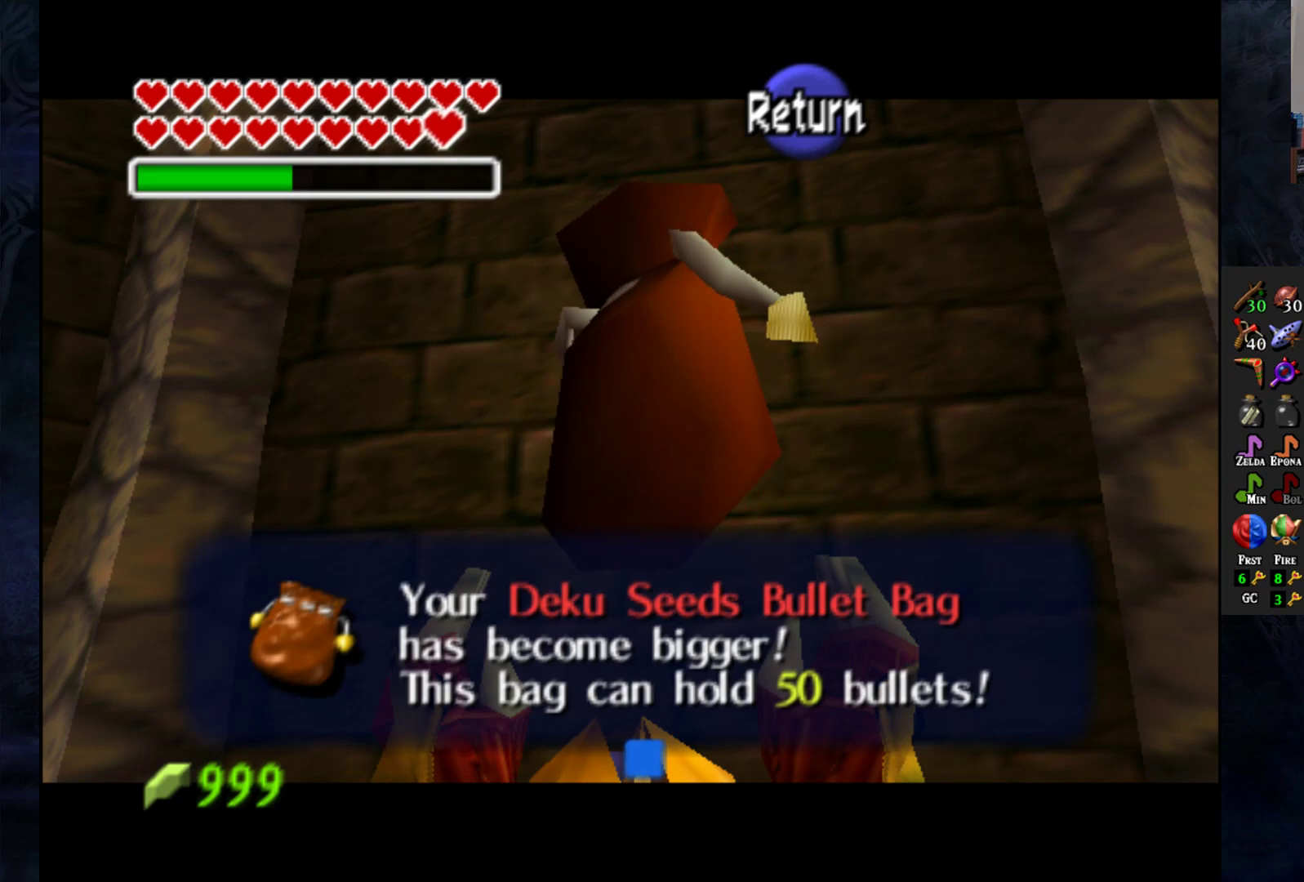
{"buttons": [], "left_stick": "down-left", "right_stick": "center", "events": [[33, "CROSS", "up"], [117, "left_stick", "down-left"]]}
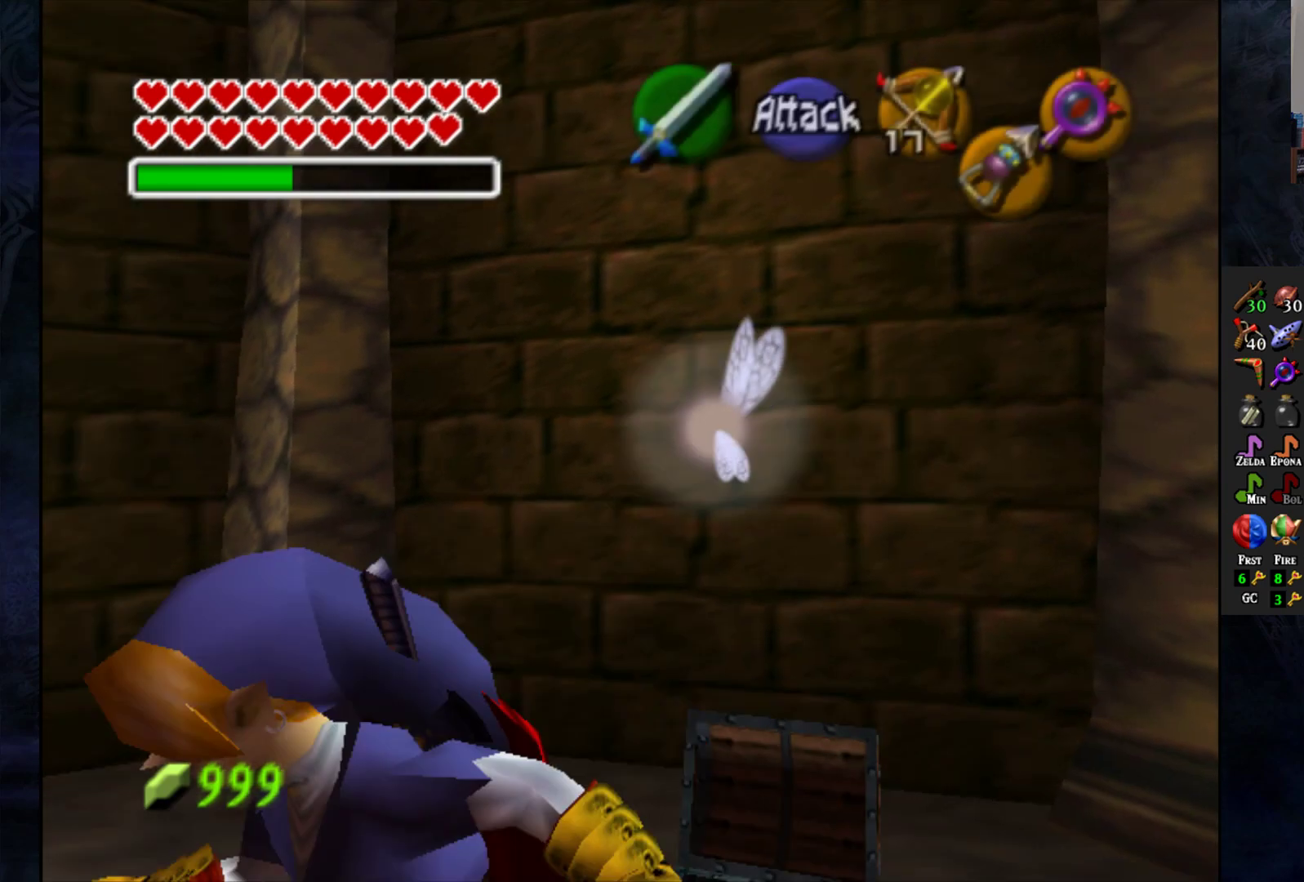
{"buttons": [], "left_stick": "center", "right_stick": "center", "events": [[167, "left_stick", "center"]]}
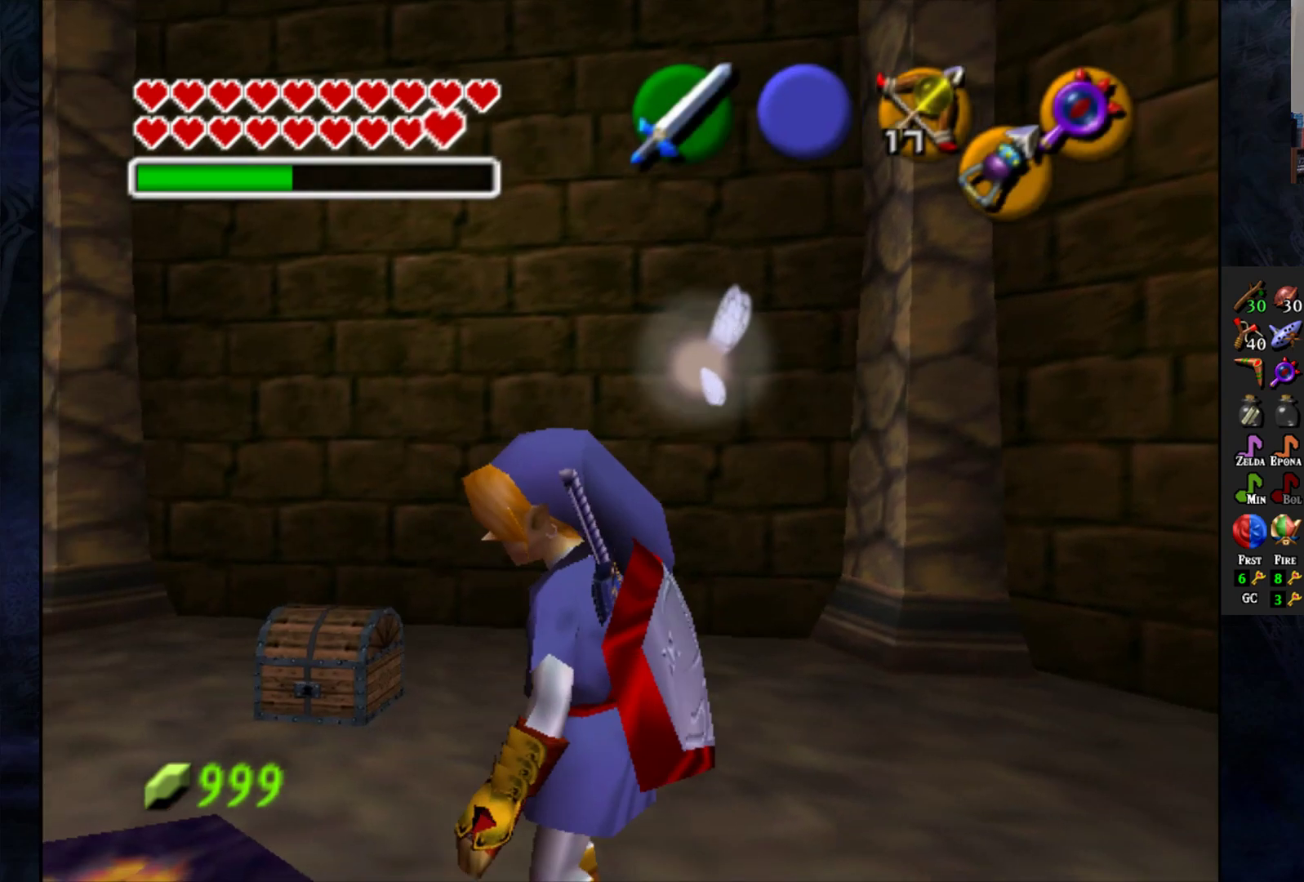
{"buttons": [], "left_stick": "up-left", "right_stick": "center", "events": [[50, "left_stick", "left"], [233, "left_stick", "up-left"]]}
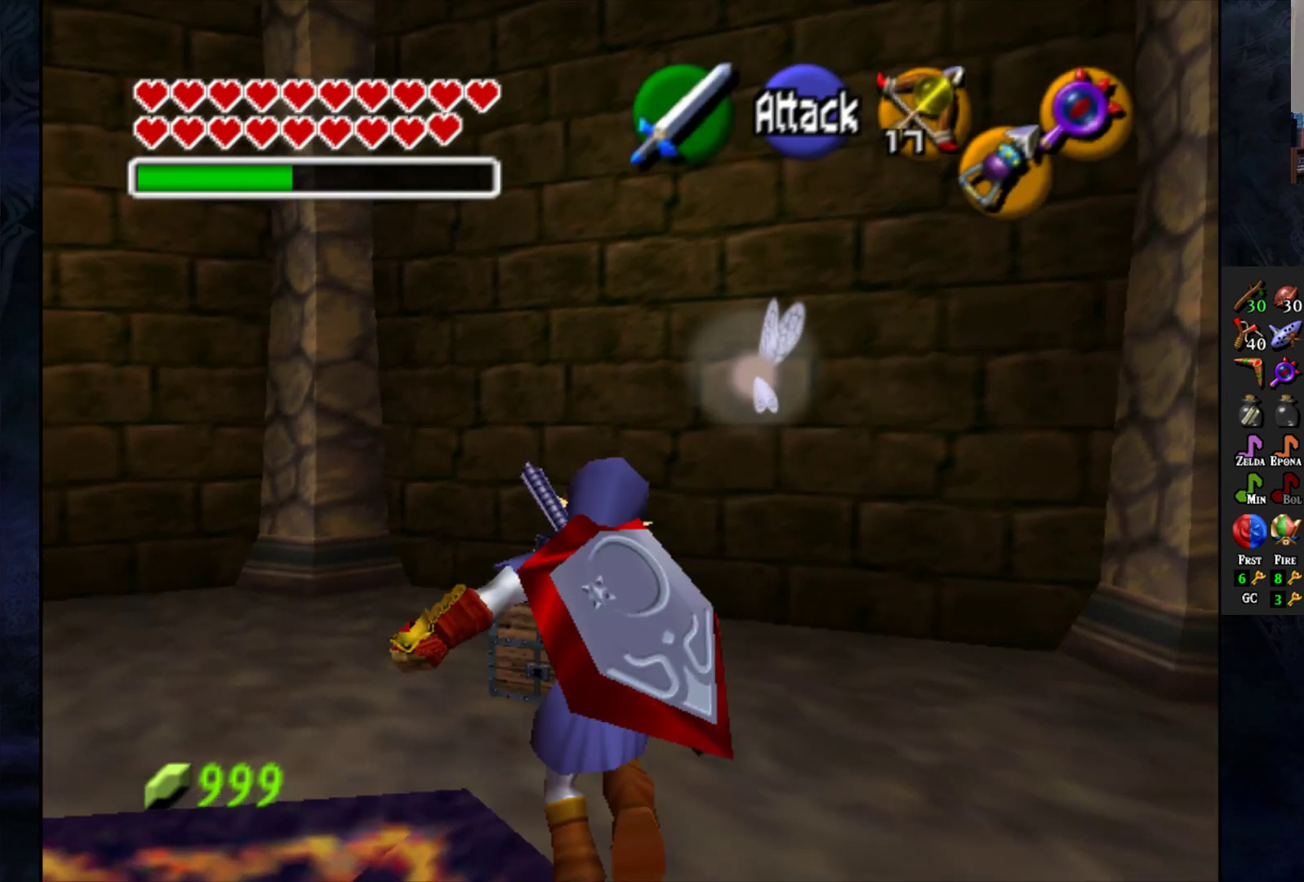
{"buttons": [], "left_stick": "center", "right_stick": "center", "events": [[67, "left_stick", "center"], [250, "left_stick", "up"], [500, "left_stick", "center"]]}
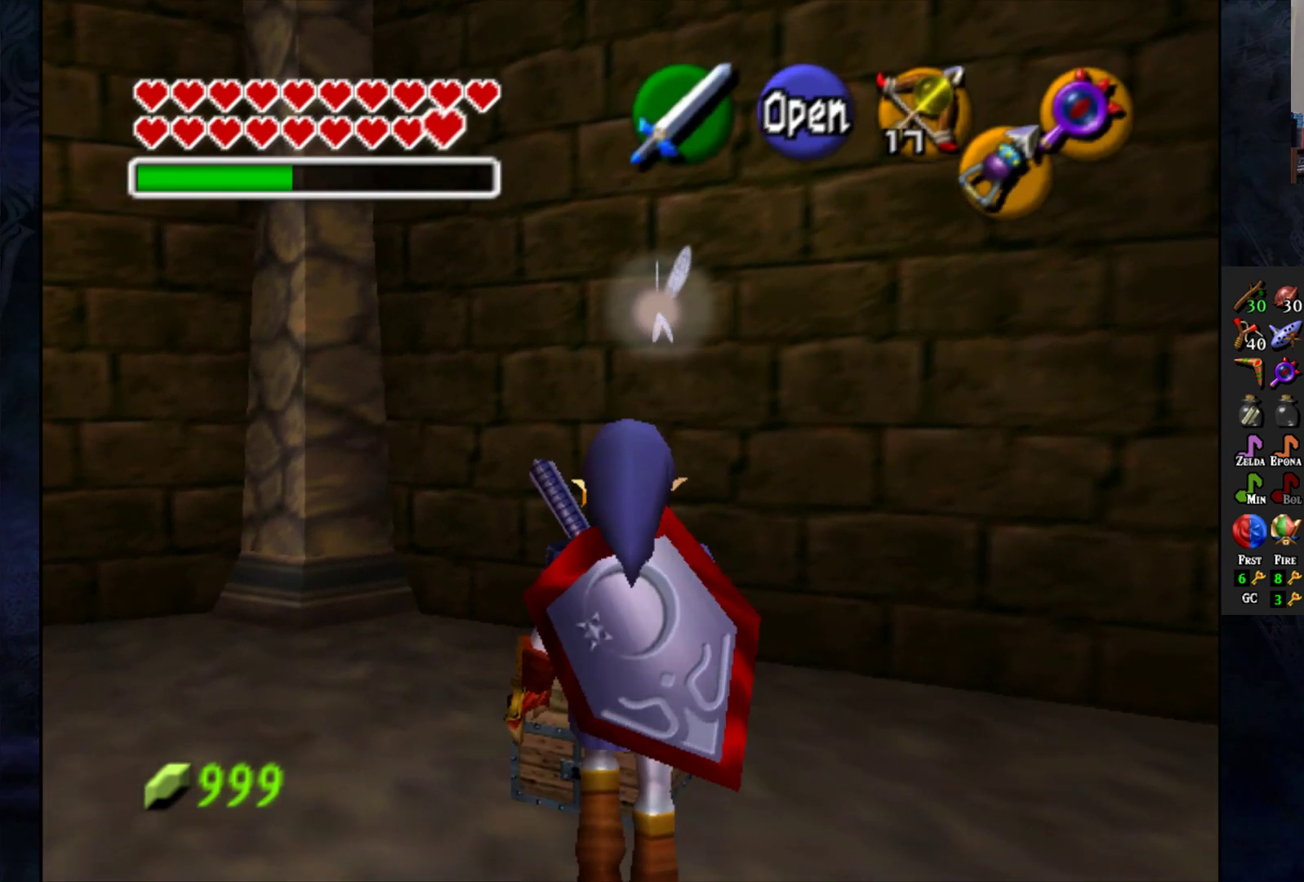
{"buttons": [], "left_stick": "center", "right_stick": "center", "events": [[83, "CROSS", "down"], [200, "CROSS", "up"]]}
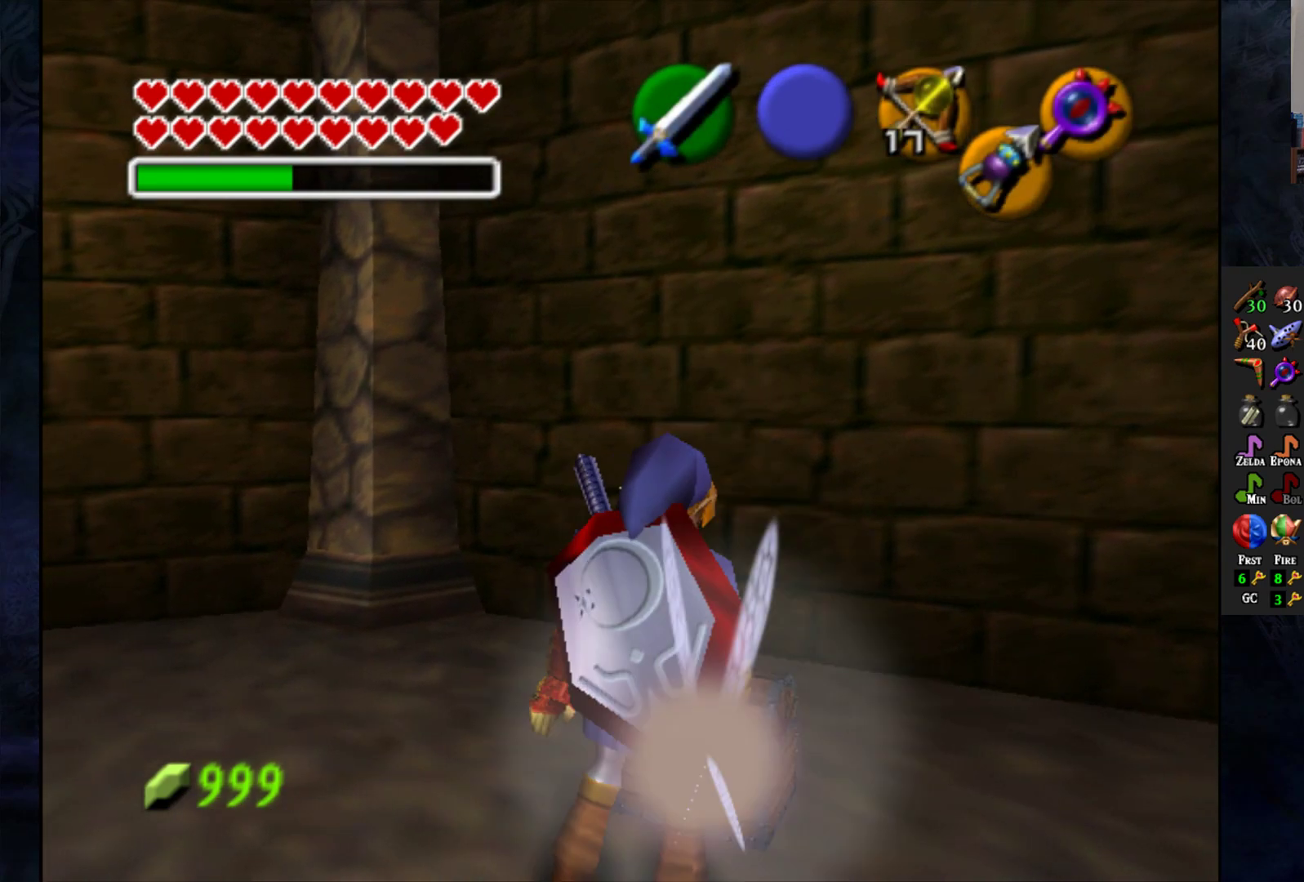
{"buttons": [], "left_stick": "center", "right_stick": "center", "events": []}
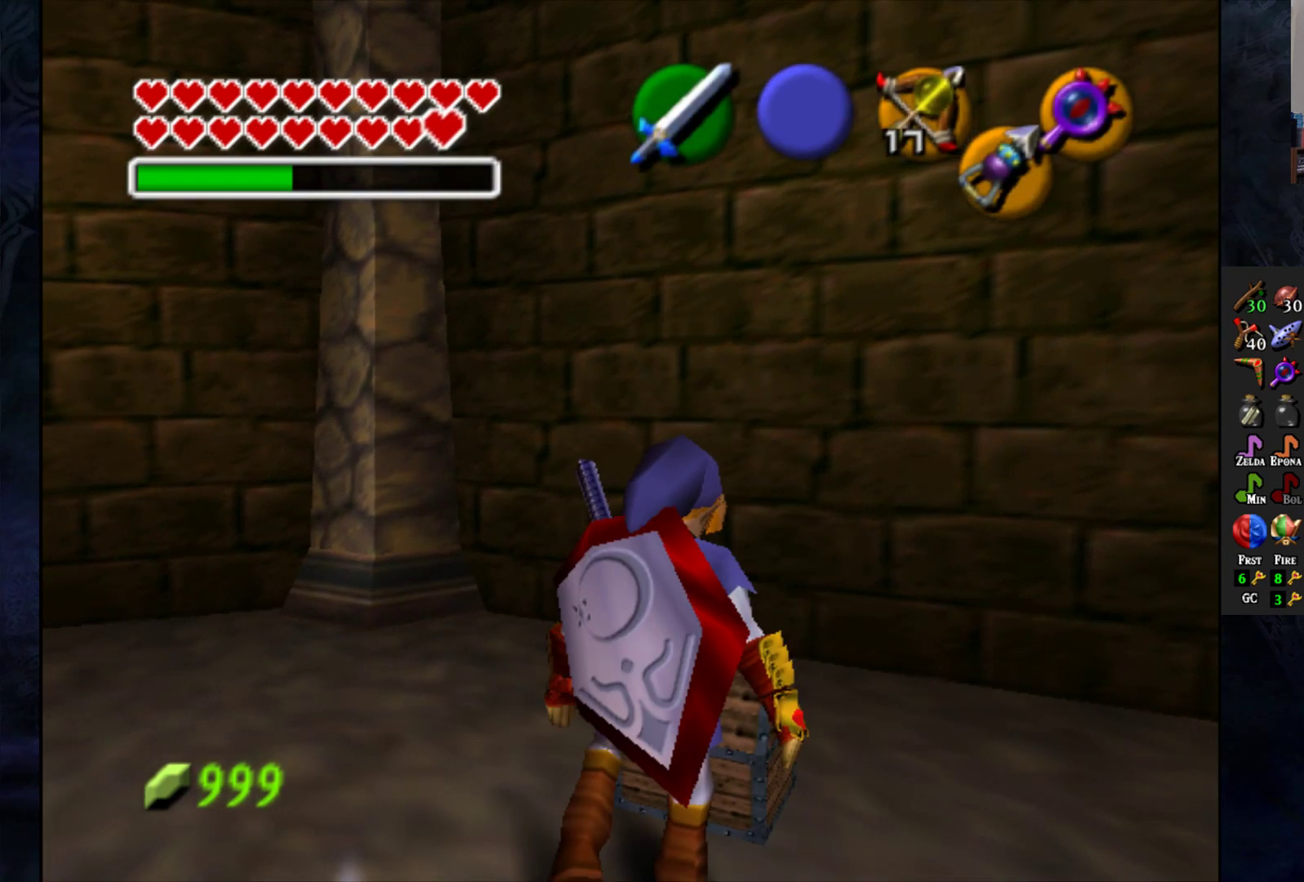
{"buttons": [], "left_stick": "center", "right_stick": "center", "events": []}
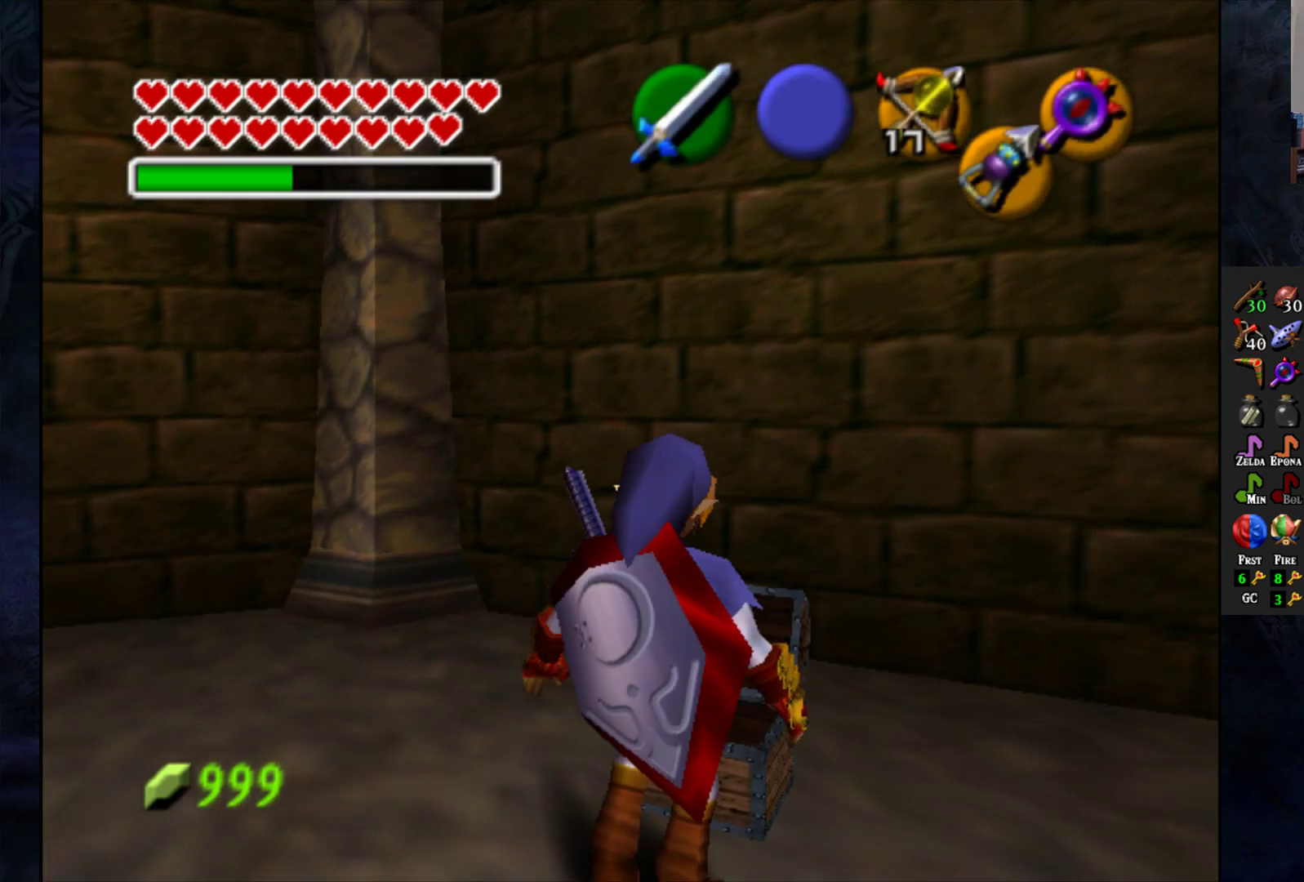
{"buttons": [], "left_stick": "center", "right_stick": "center", "events": []}
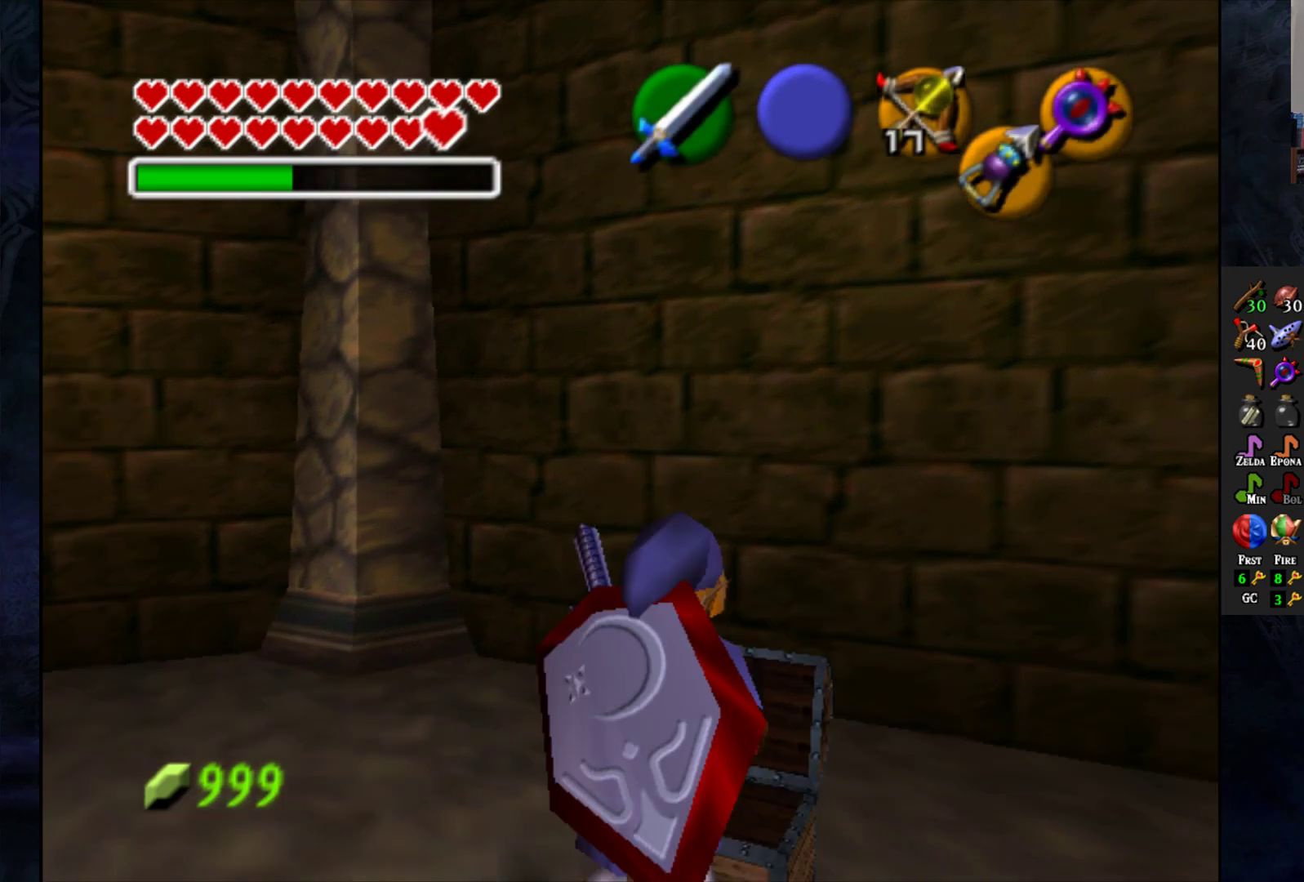
{"buttons": [], "left_stick": "center", "right_stick": "center", "events": []}
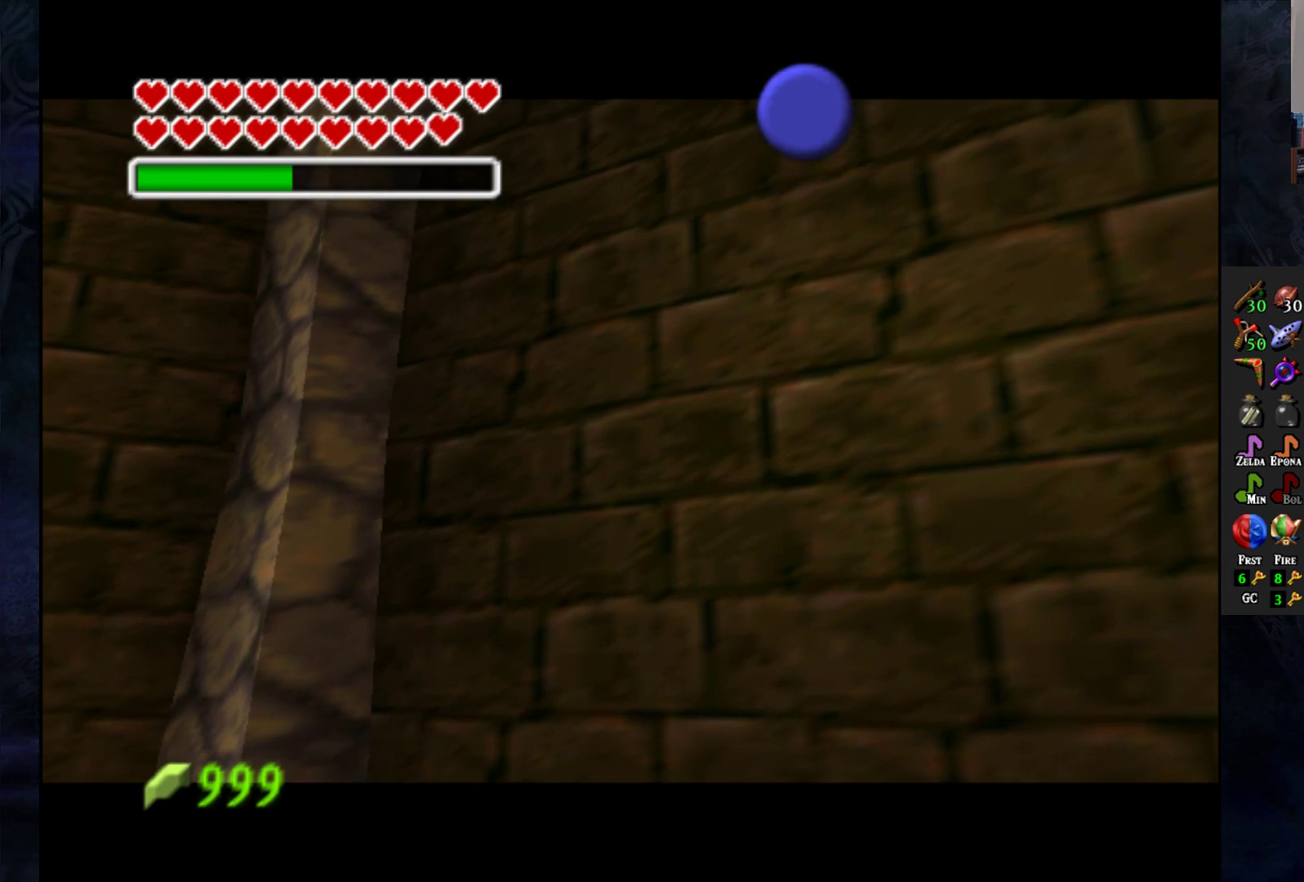
{"buttons": [], "left_stick": "center", "right_stick": "center", "events": []}
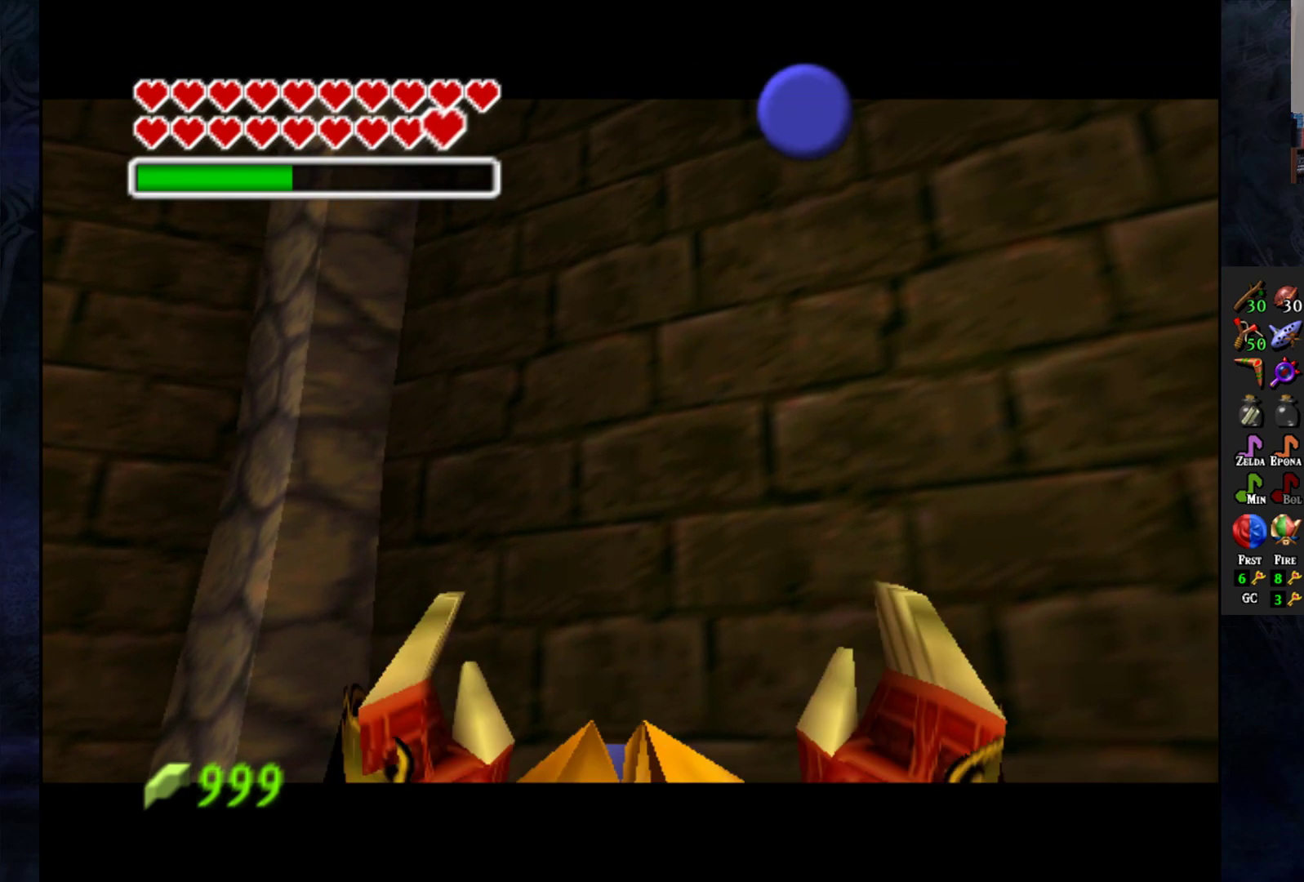
{"buttons": [], "left_stick": "center", "right_stick": "center", "events": []}
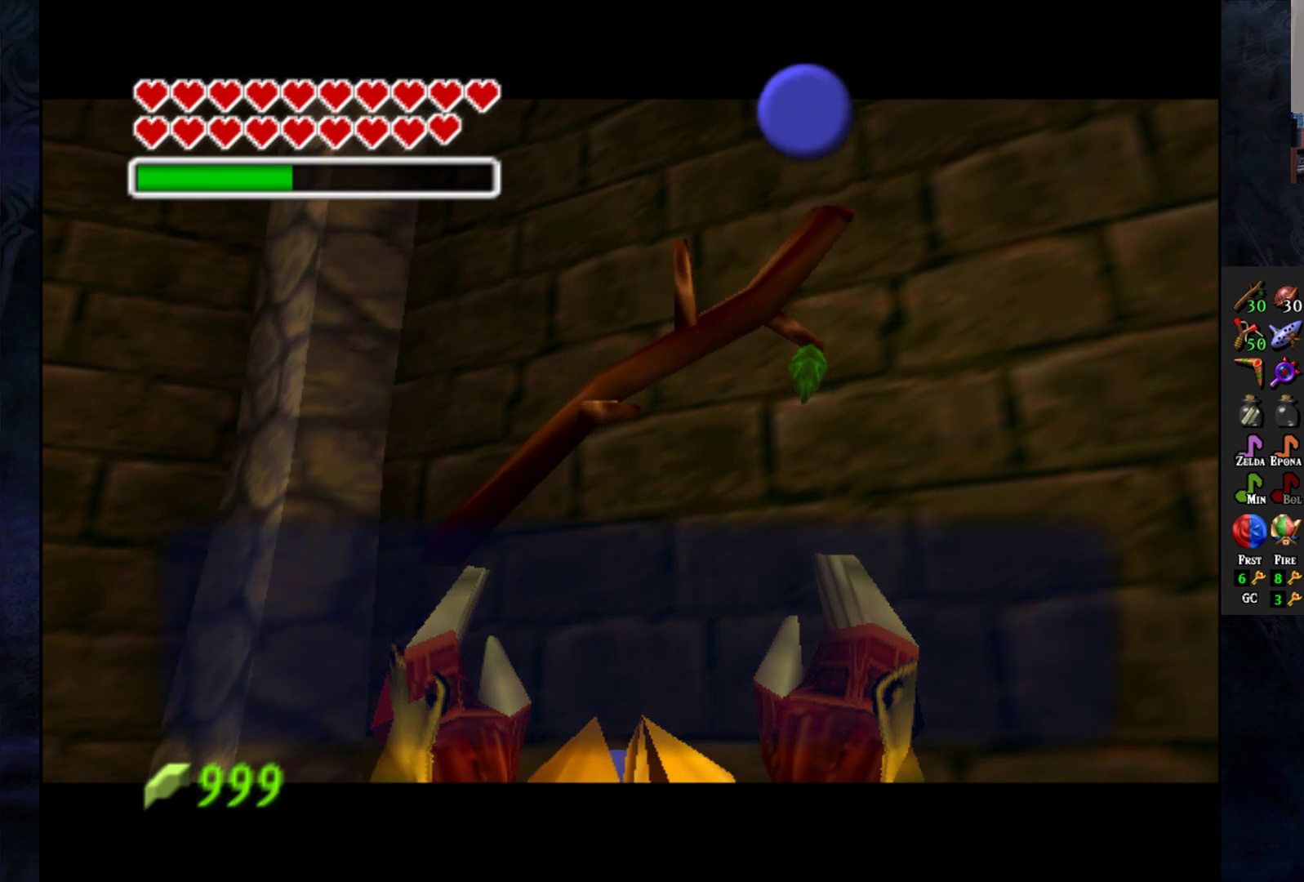
{"buttons": ["CROSS"], "left_stick": "center", "right_stick": "center", "events": [[467, "CROSS", "down"]]}
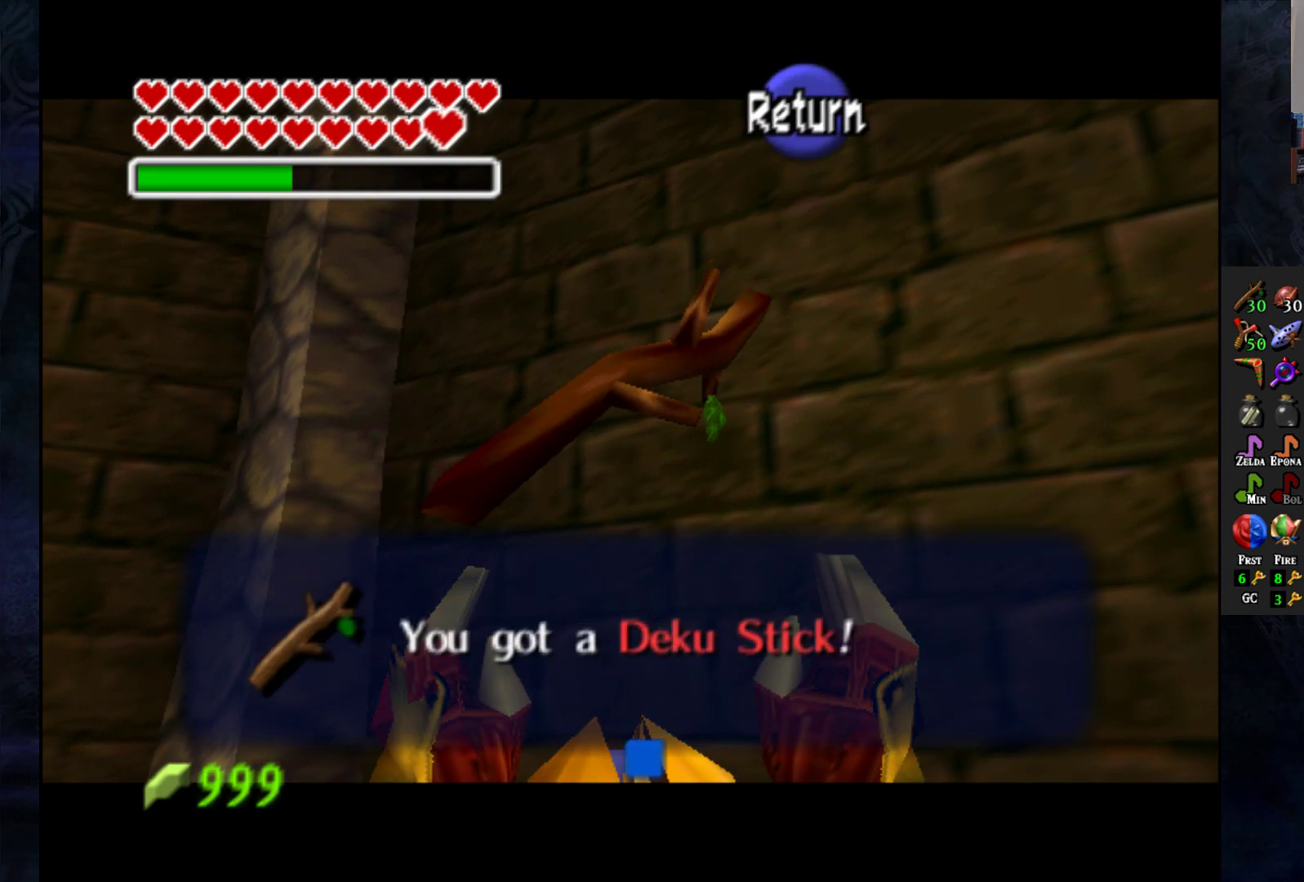
{"buttons": [], "left_stick": "center", "right_stick": "center", "events": [[67, "CROSS", "up"]]}
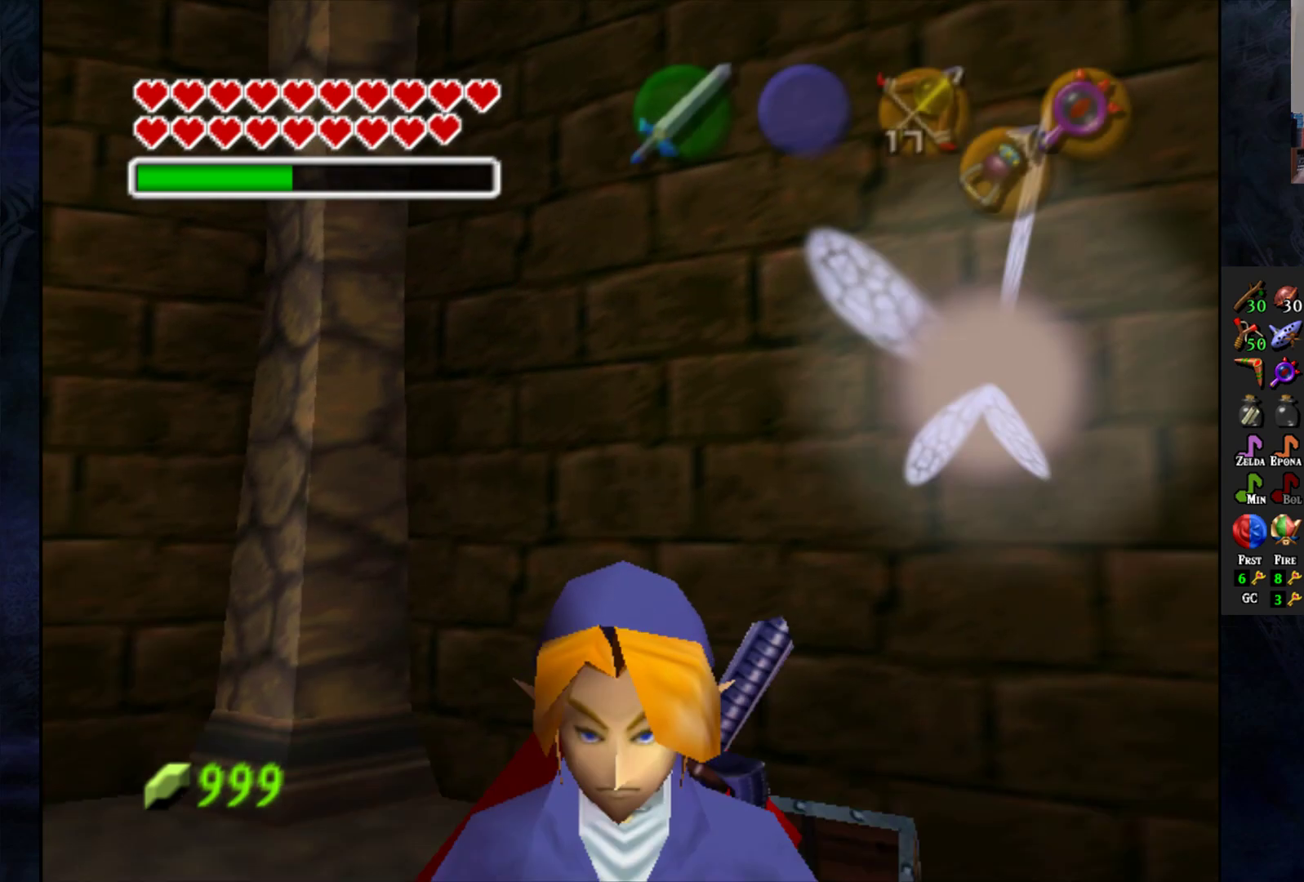
{"buttons": [], "left_stick": "center", "right_stick": "center", "events": []}
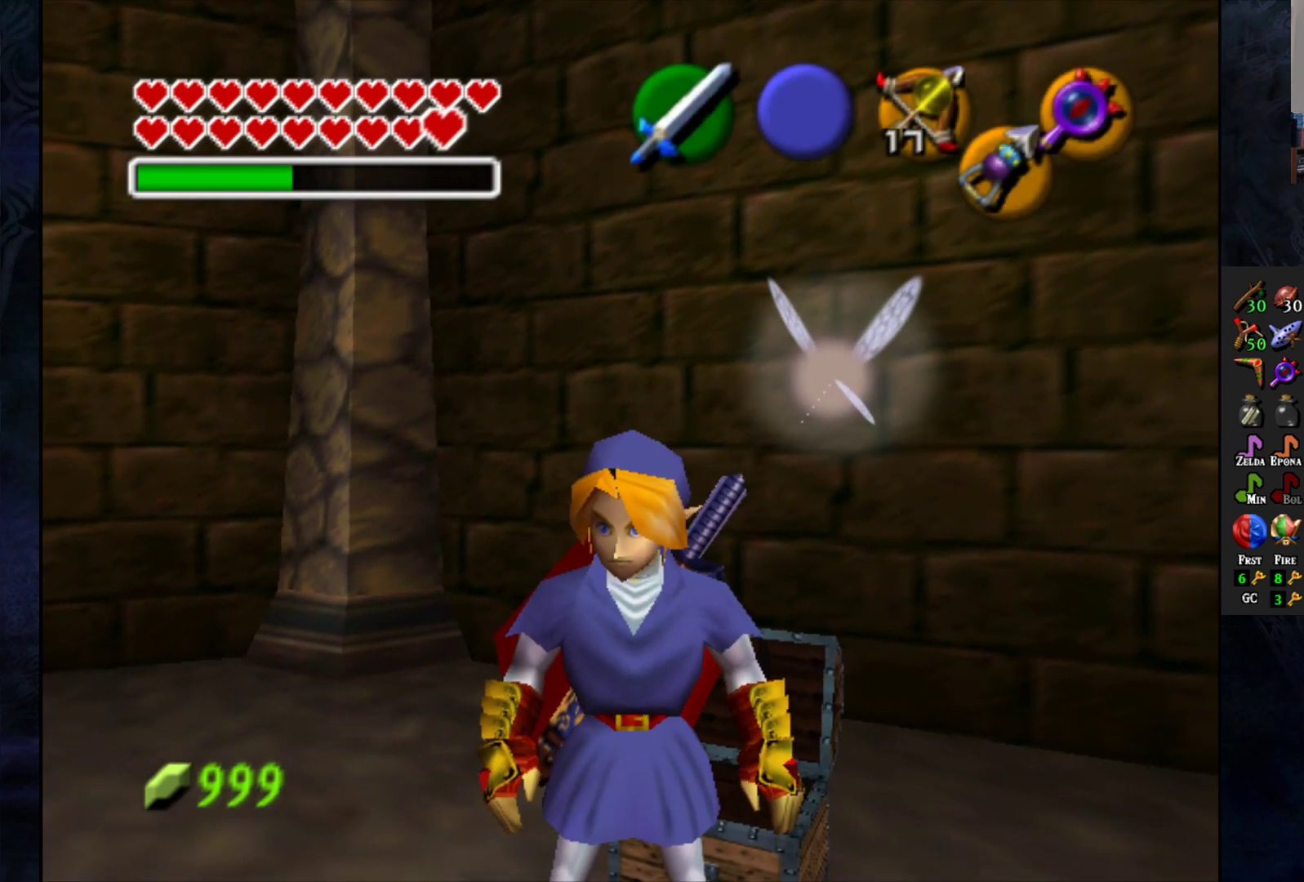
{"buttons": [], "left_stick": "center", "right_stick": "center", "events": []}
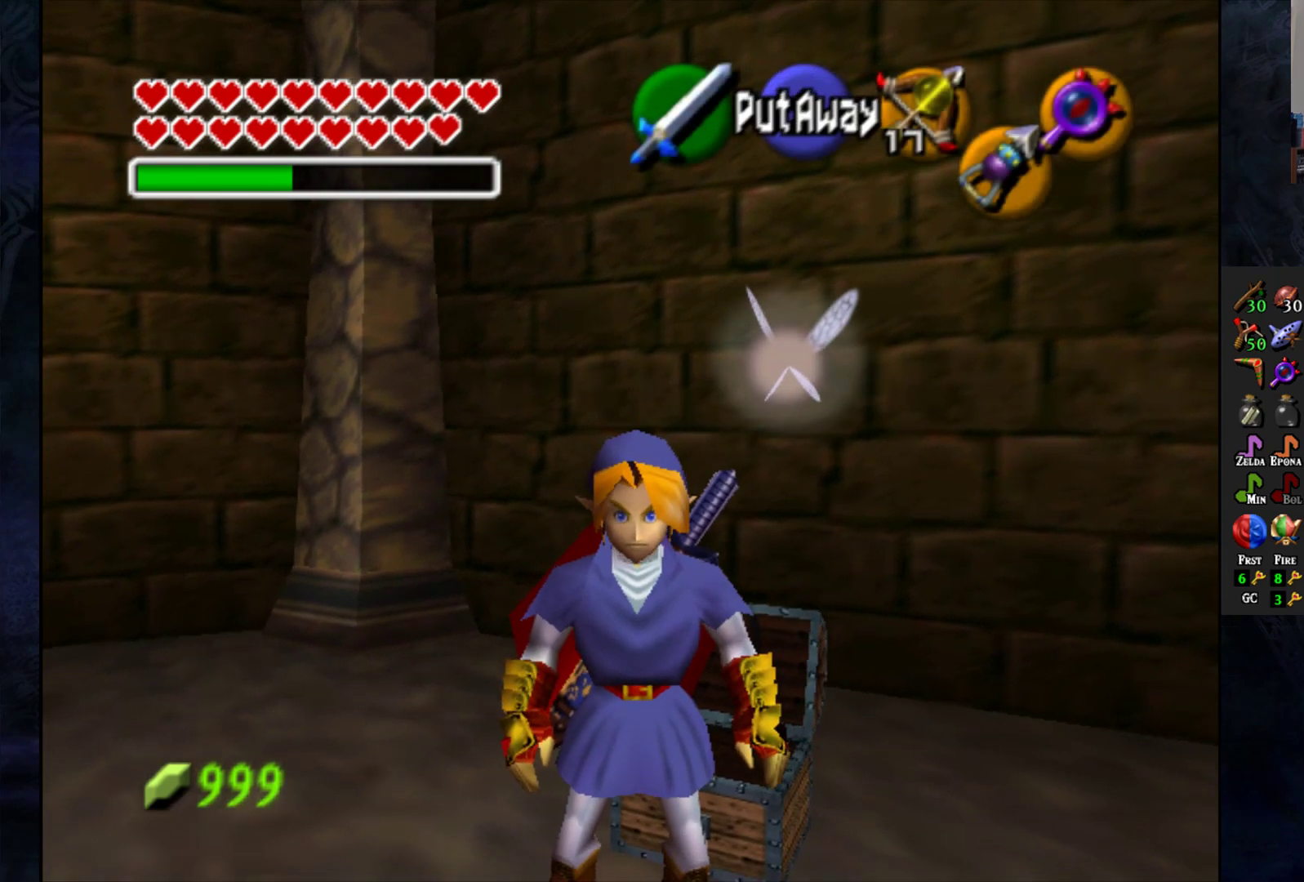
{"buttons": [], "left_stick": "center", "right_stick": "center", "events": []}